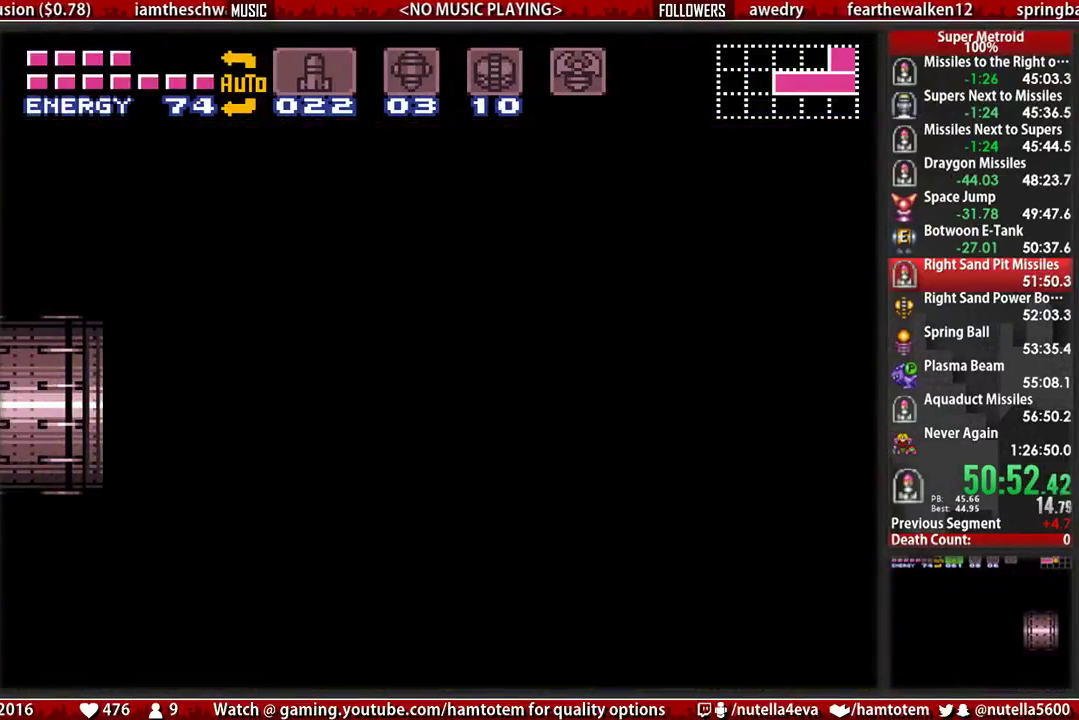
Gameplay with a controller (Nintendo layout); each line is a JSON object with the inputs held at the frame after it. "events" lists button and stick changes between this image and that frame as [ms after this image, input, new state], when the widget could be followed in between. Not read: L3 R3.
{"buttons": ["B", "DPAD_LEFT"], "events": []}
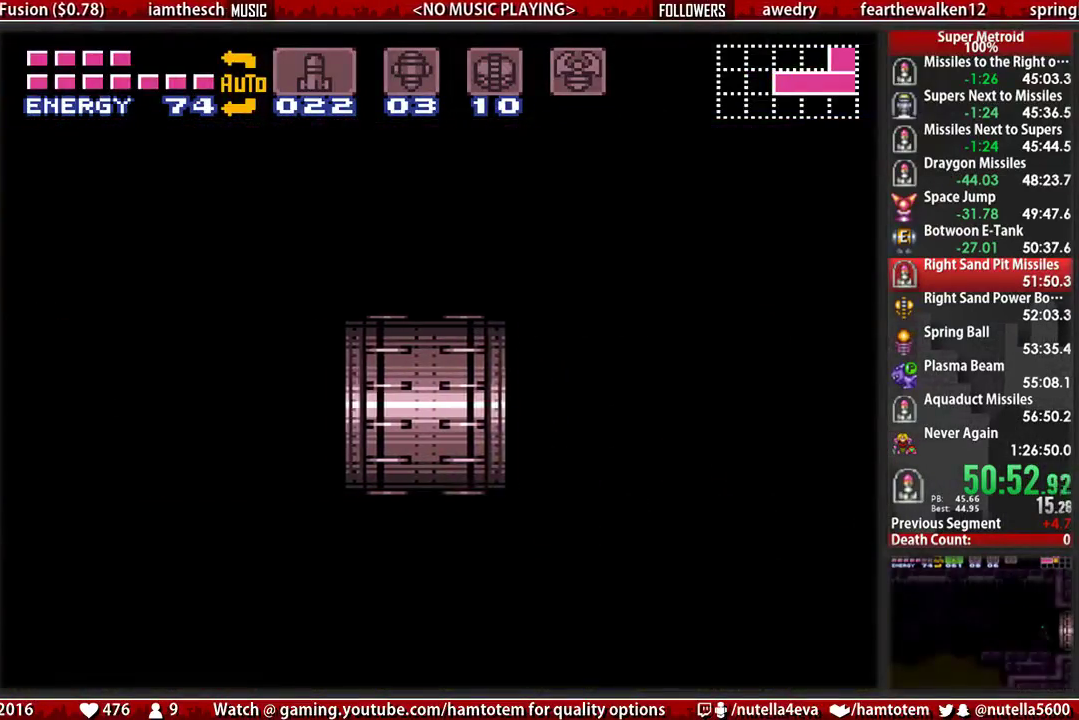
{"buttons": ["B", "DPAD_LEFT"], "events": []}
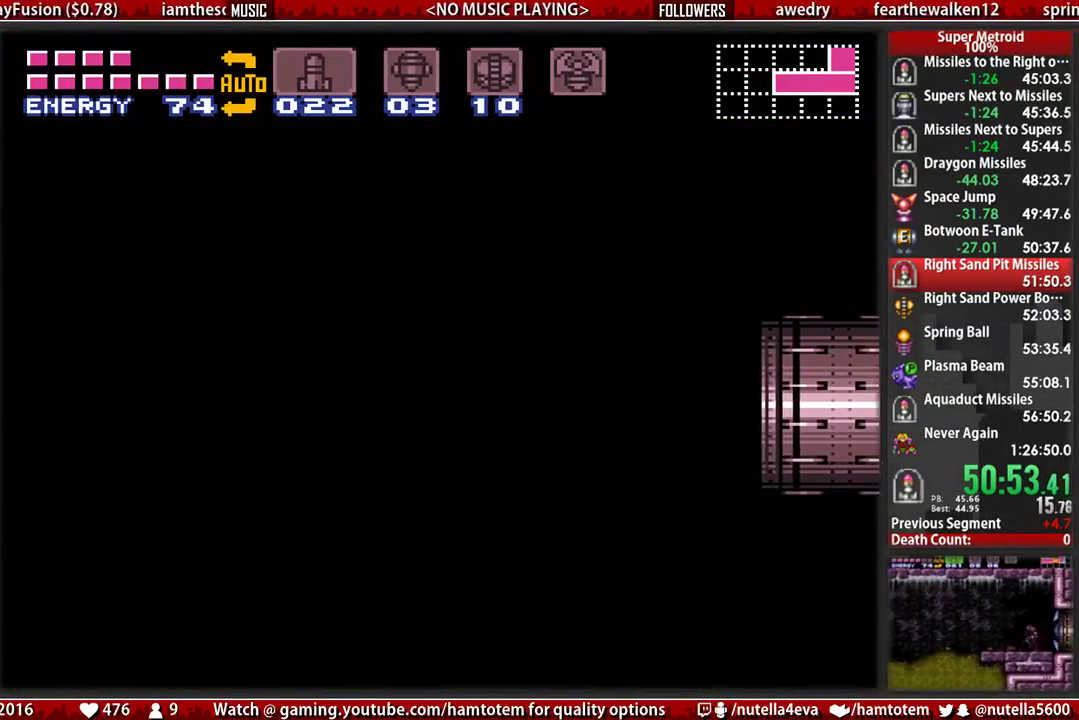
{"buttons": ["B", "DPAD_LEFT"], "events": []}
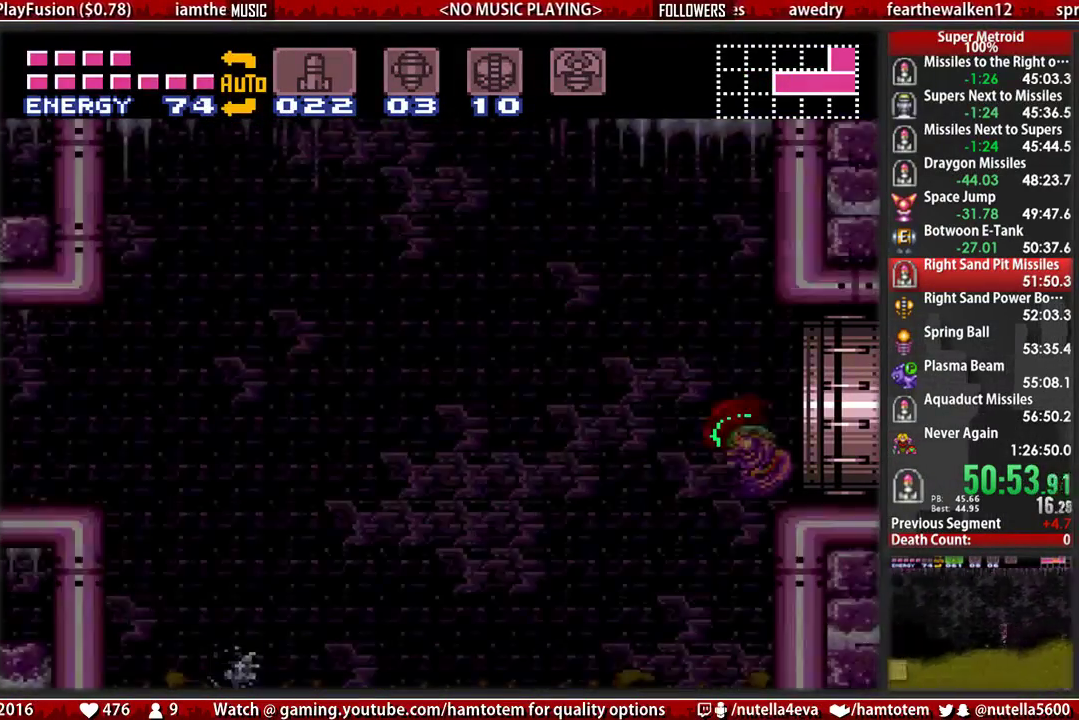
{"buttons": ["B", "DPAD_LEFT"], "events": []}
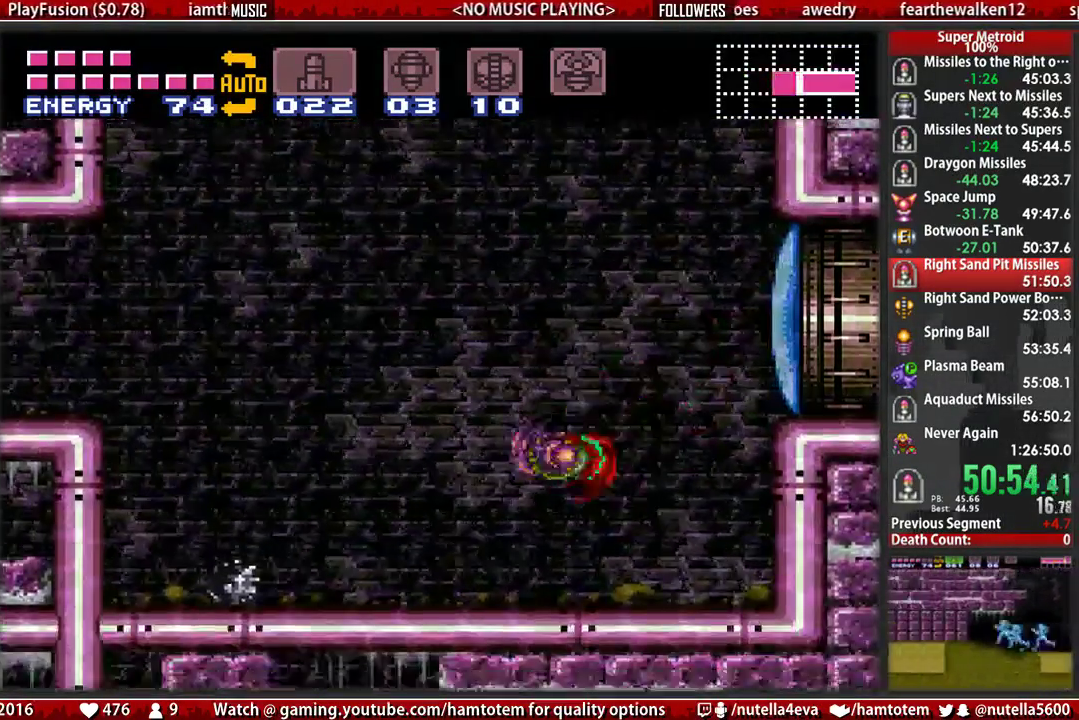
{"buttons": ["DPAD_LEFT"], "events": [[50, "A", "down"], [50, "B", "up"], [217, "A", "up"]]}
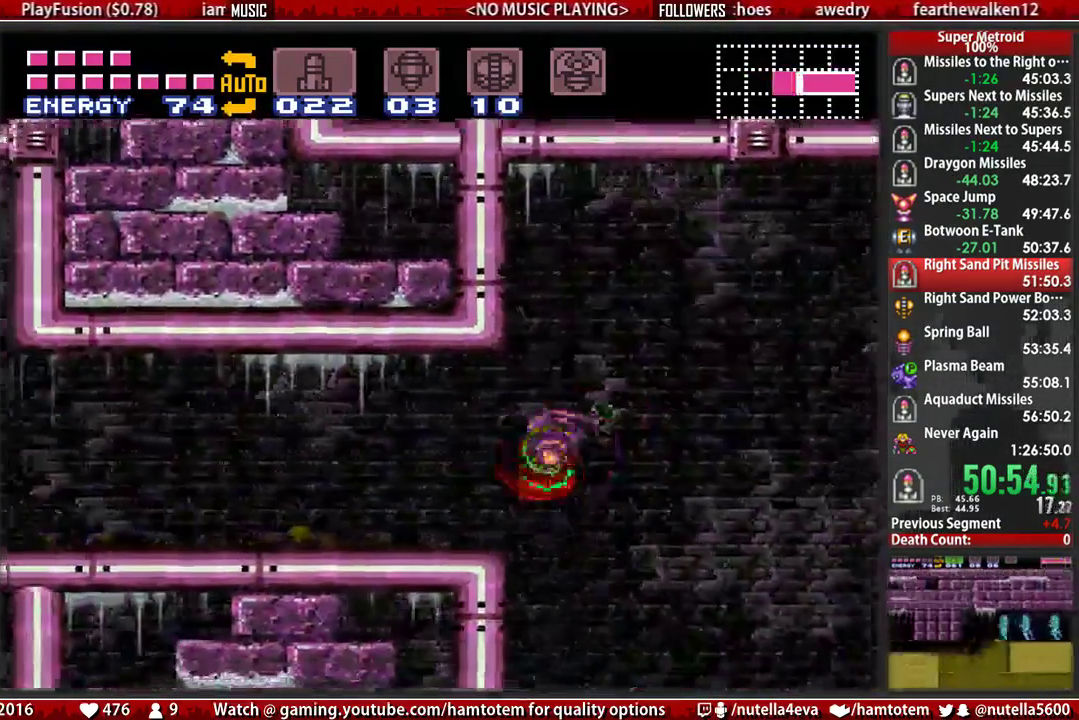
{"buttons": ["DPAD_LEFT"], "events": [[100, "DPAD_LEFT", "up"], [100, "L1", "down"], [183, "L1", "up"], [333, "DPAD_LEFT", "down"], [417, "DPAD_LEFT", "up"], [500, "DPAD_LEFT", "down"]]}
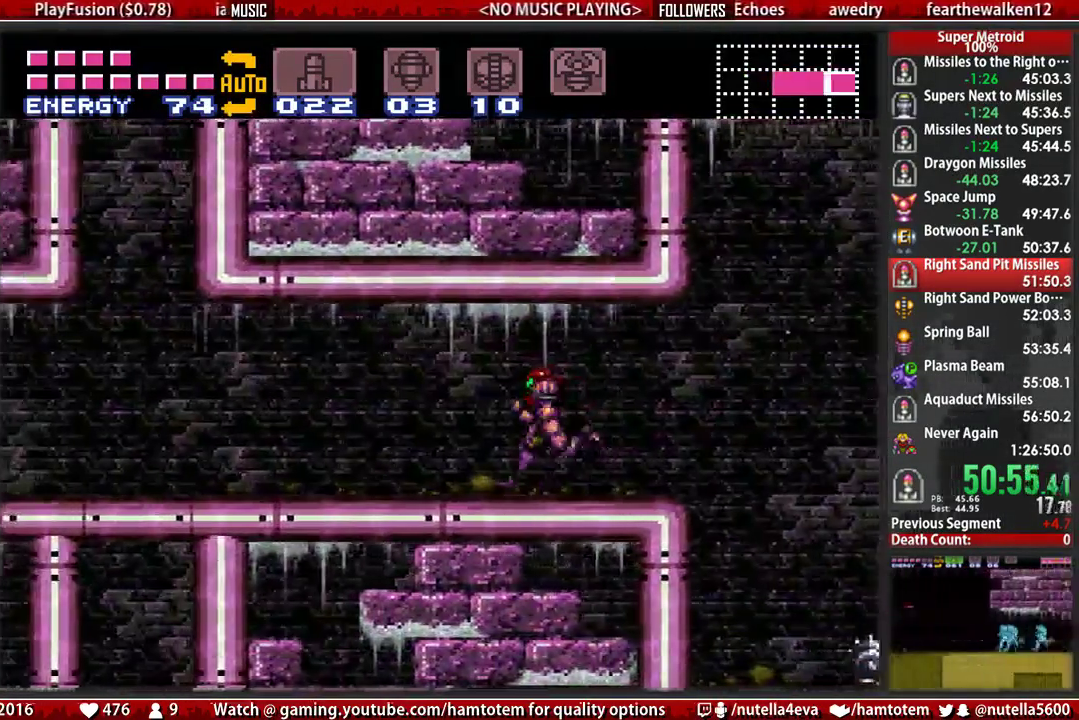
{"buttons": ["DPAD_LEFT"], "events": [[150, "B", "down"], [317, "B", "up"]]}
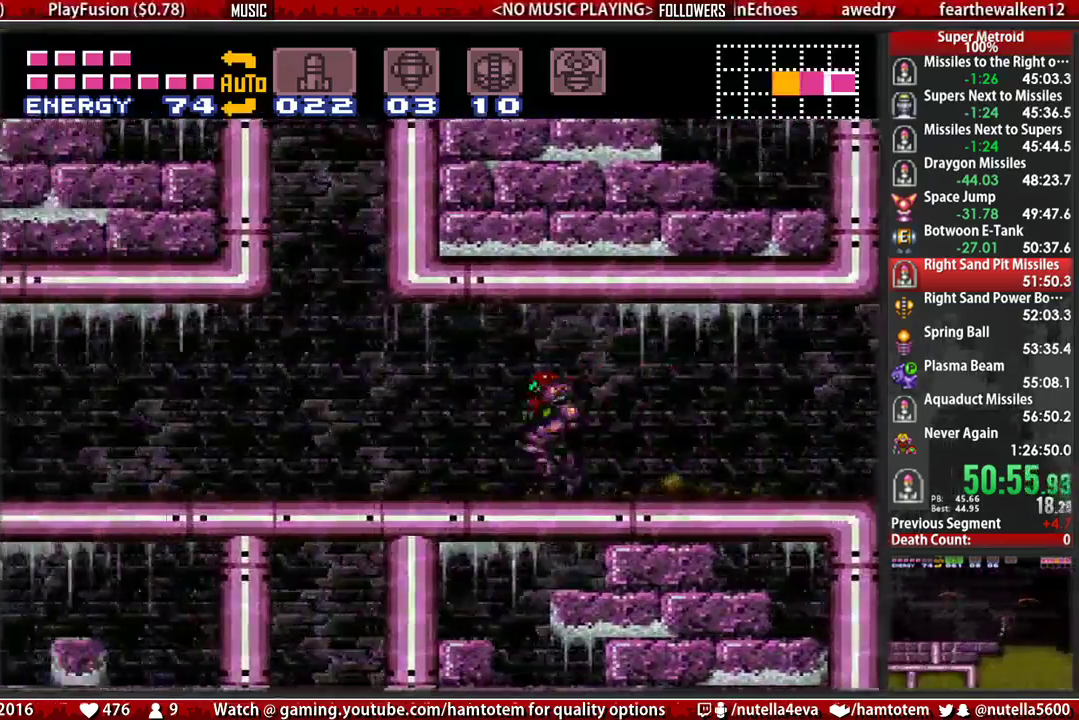
{"buttons": ["B", "DPAD_LEFT"], "events": [[117, "B", "down"], [283, "B", "up"], [350, "B", "down"]]}
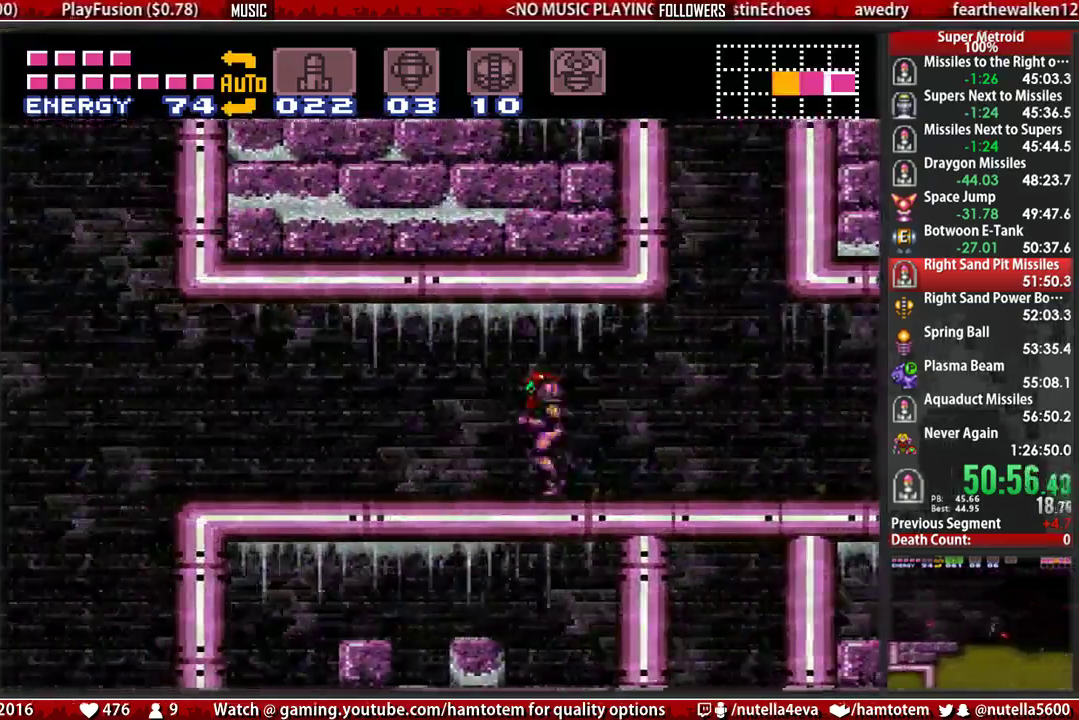
{"buttons": ["B", "DPAD_RIGHT"], "events": [[250, "DPAD_DOWN", "down"], [250, "DPAD_LEFT", "up"], [317, "DPAD_RIGHT", "down"], [400, "DPAD_DOWN", "up"]]}
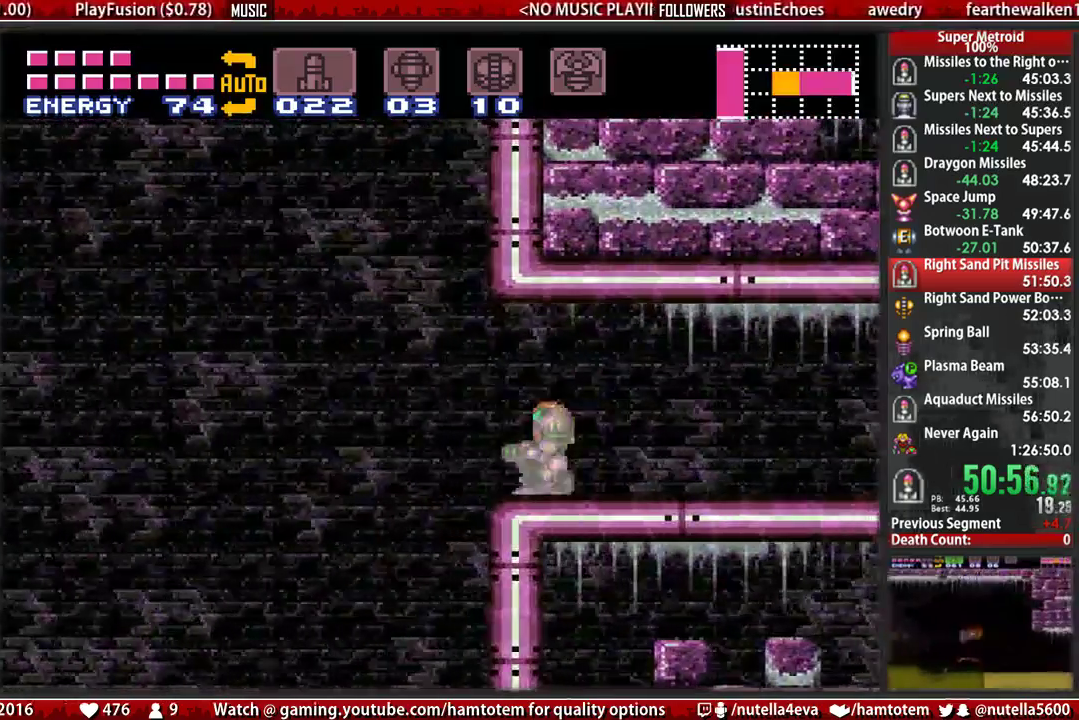
{"buttons": ["B", "DPAD_RIGHT"], "events": [[283, "DPAD_RIGHT", "up"], [283, "DPAD_UP", "down"], [367, "DPAD_RIGHT", "down"], [367, "DPAD_UP", "up"]]}
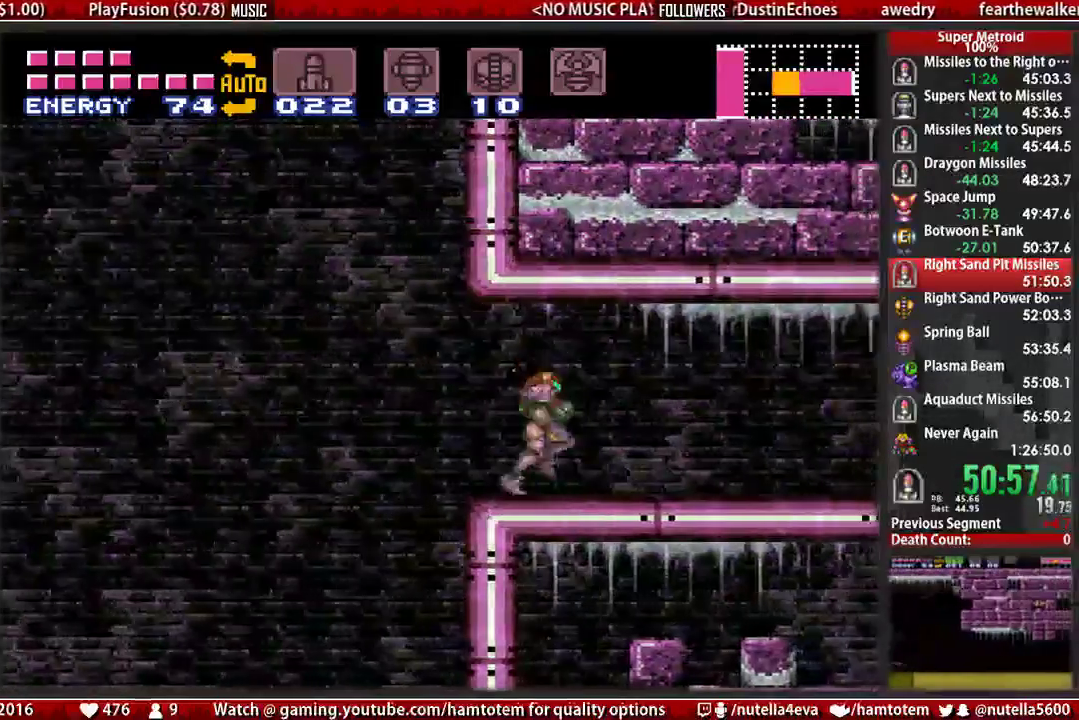
{"buttons": ["B", "DPAD_RIGHT"], "events": []}
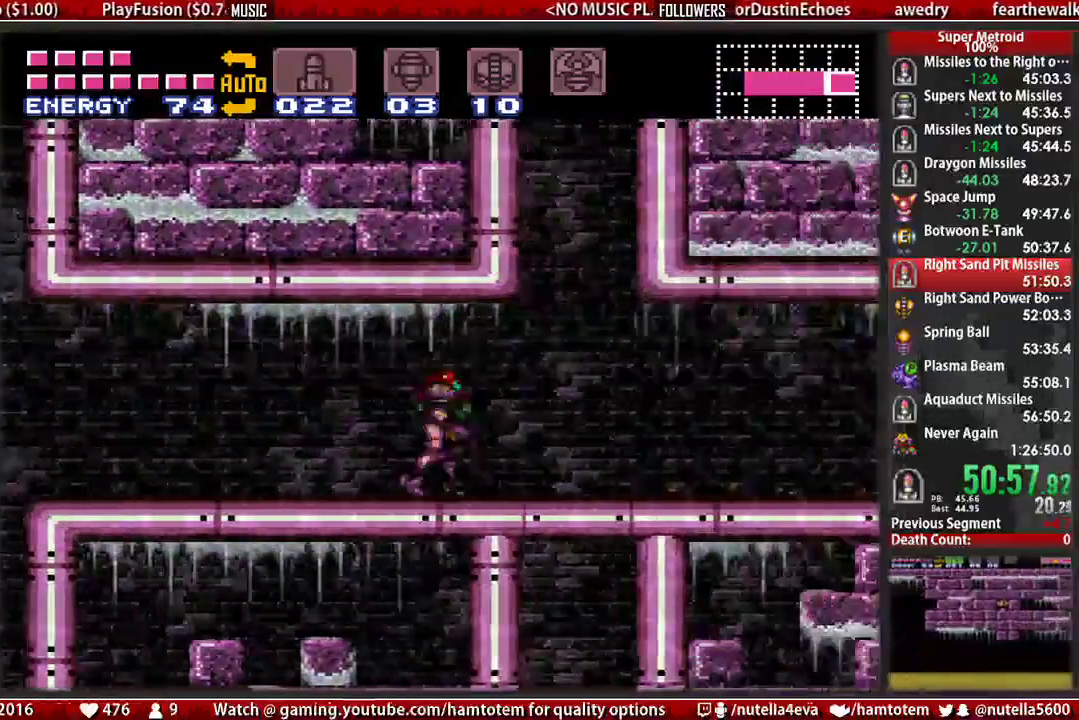
{"buttons": ["A", "R1", "DPAD_RIGHT"], "events": [[67, "A", "down"], [67, "B", "up"], [67, "DPAD_LEFT", "down"], [67, "DPAD_RIGHT", "up"], [300, "DPAD_LEFT", "up"], [300, "DPAD_RIGHT", "down"], [383, "A", "up"], [467, "A", "down"], [467, "R1", "down"]]}
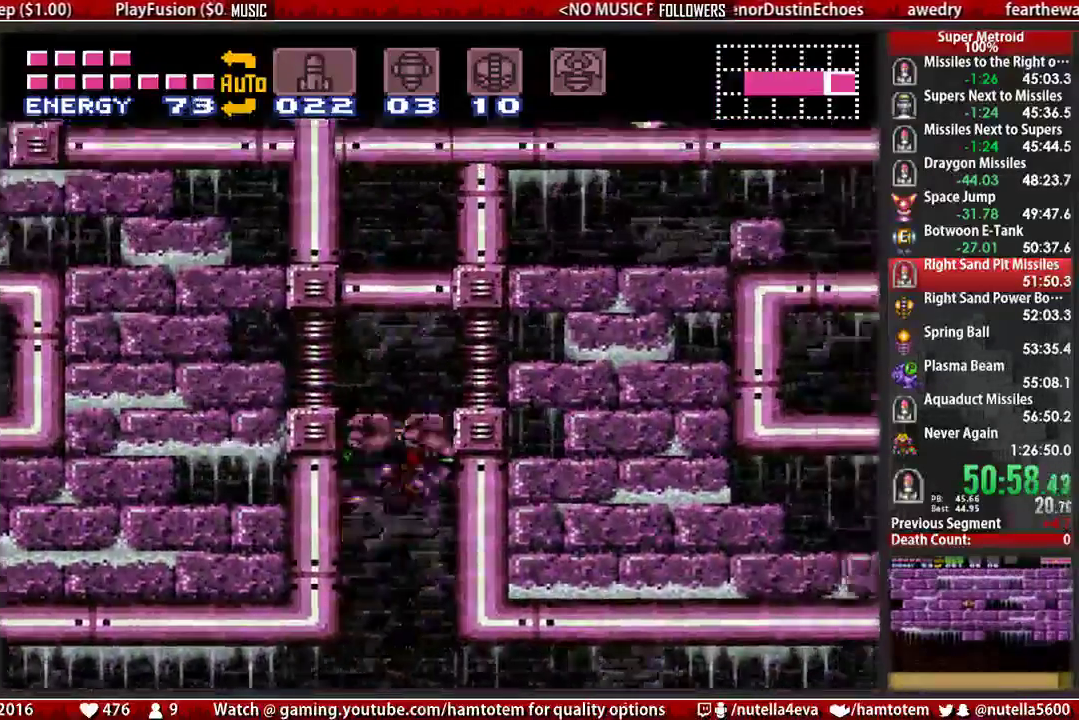
{"buttons": ["B", "L1", "DPAD_RIGHT"], "events": [[117, "DPAD_RIGHT", "up"], [200, "A", "up"], [283, "R1", "up"], [350, "B", "down"], [433, "DPAD_RIGHT", "down"], [433, "L1", "down"]]}
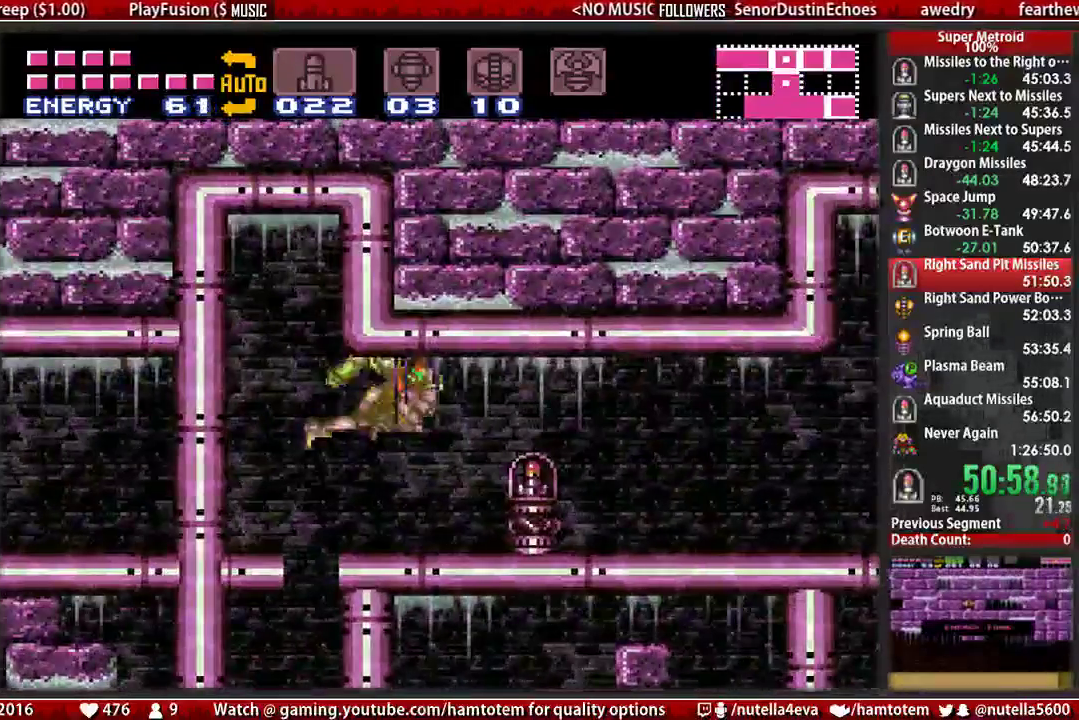
{"buttons": ["B", "L1"], "events": [[317, "DPAD_RIGHT", "up"]]}
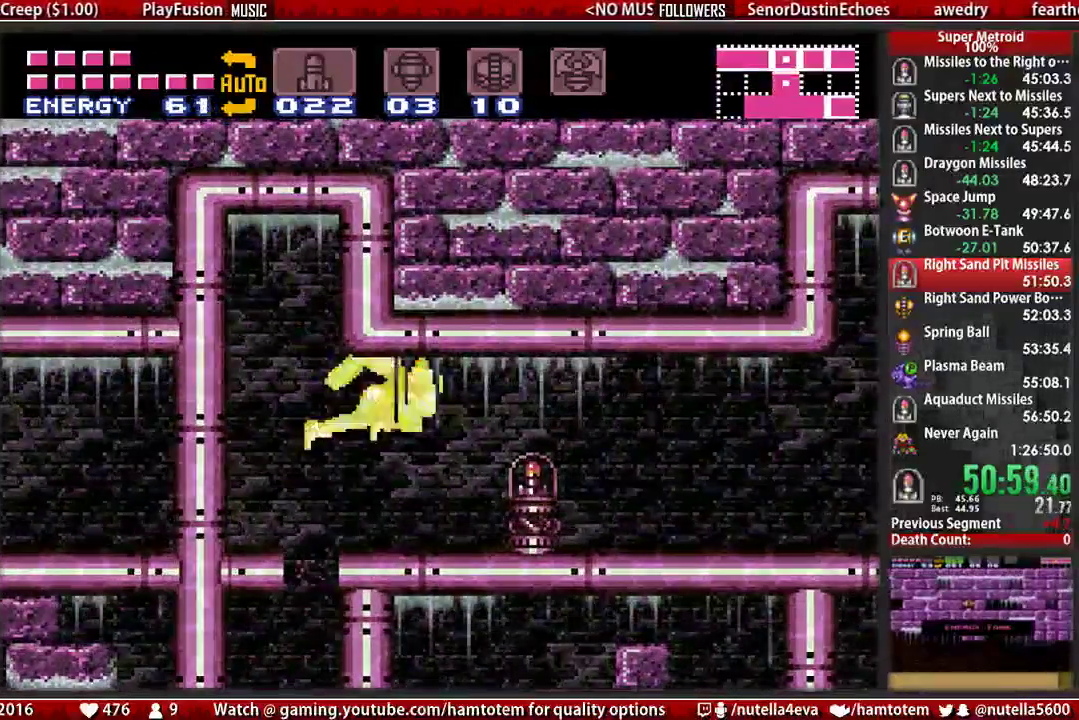
{"buttons": ["B", "L1"], "events": []}
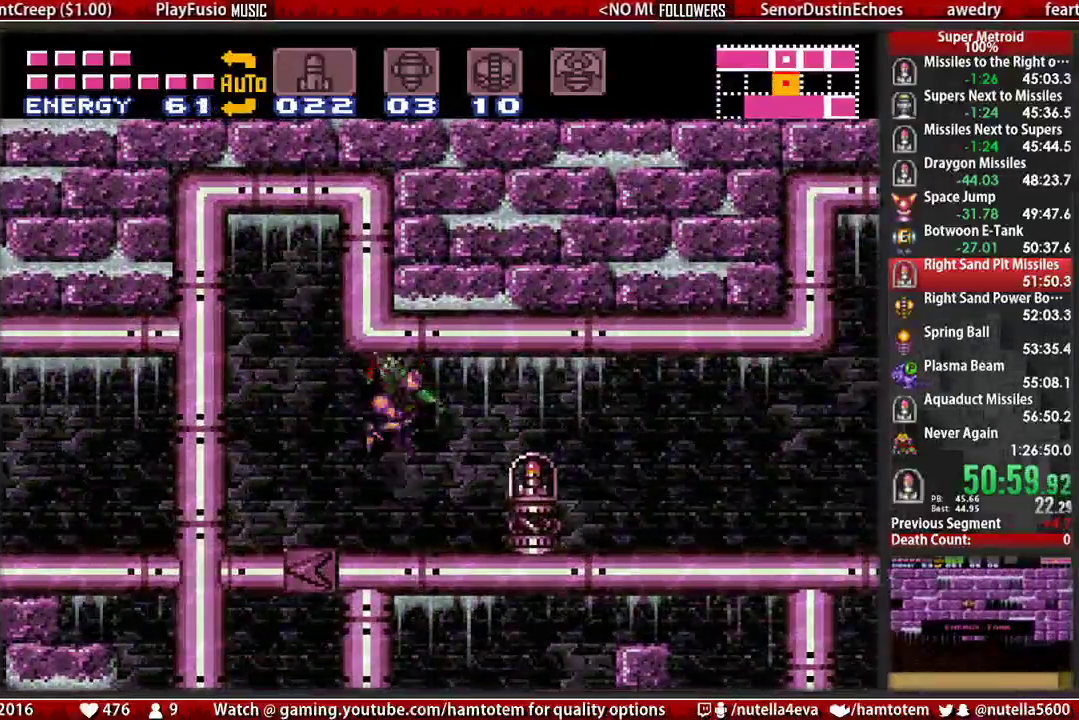
{"buttons": ["A", "DPAD_RIGHT"], "events": [[267, "DPAD_RIGHT", "down"], [267, "L1", "up"], [417, "A", "down"], [500, "B", "up"]]}
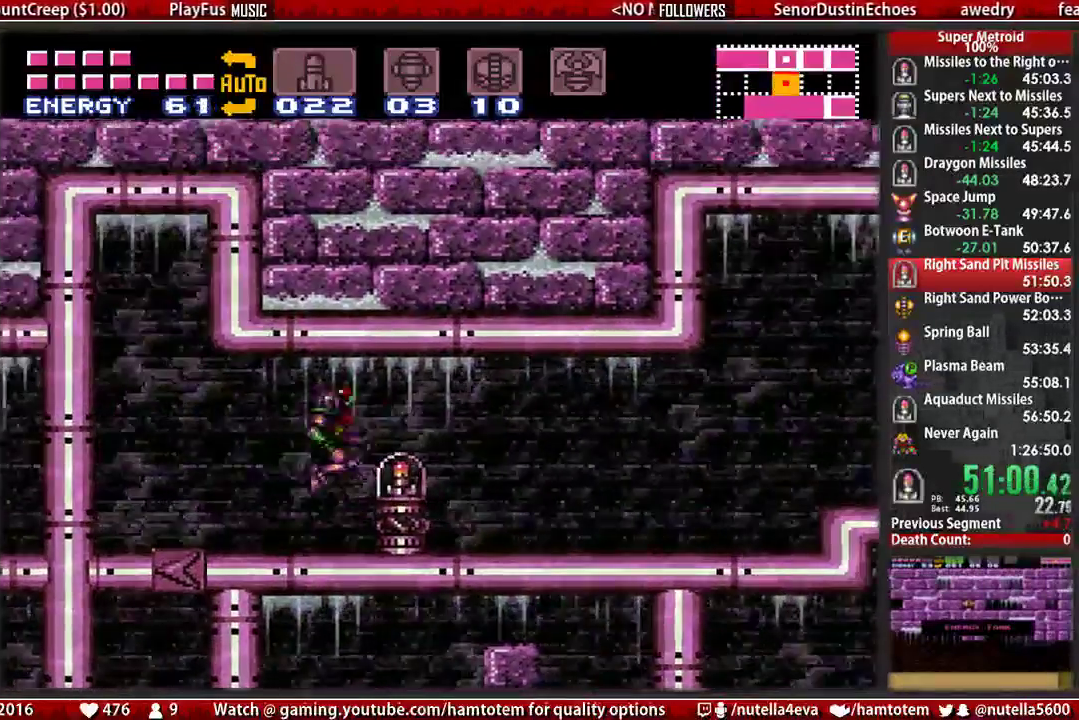
{"buttons": ["DPAD_RIGHT"], "events": [[83, "A", "up"]]}
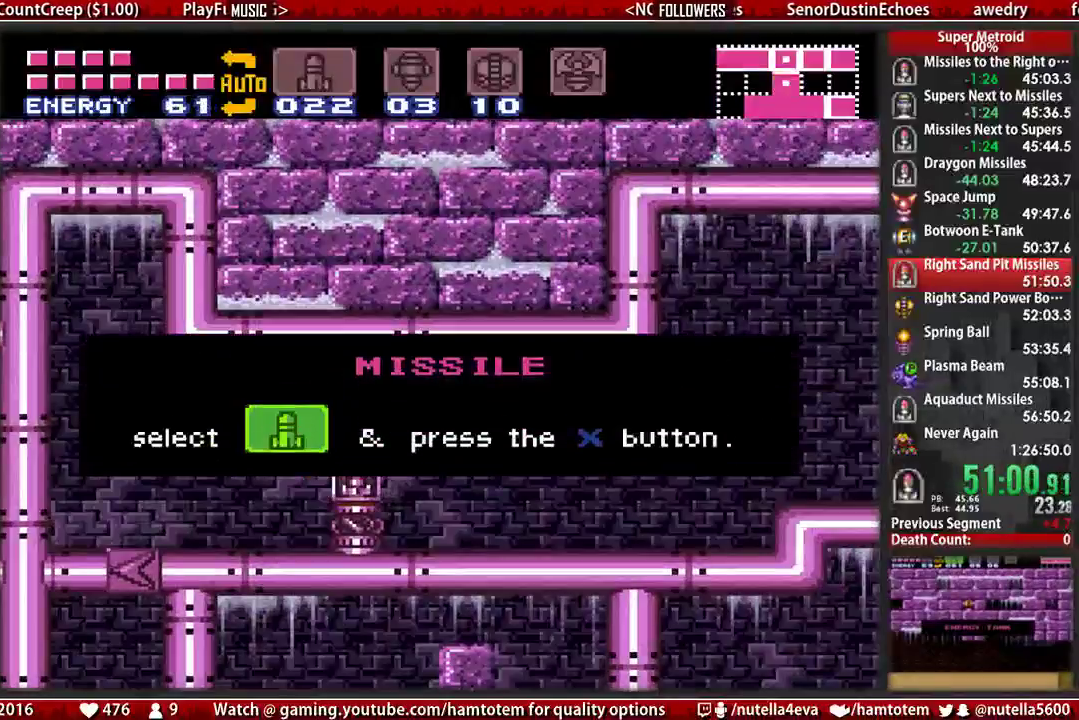
{"buttons": [], "events": [[200, "DPAD_RIGHT", "up"]]}
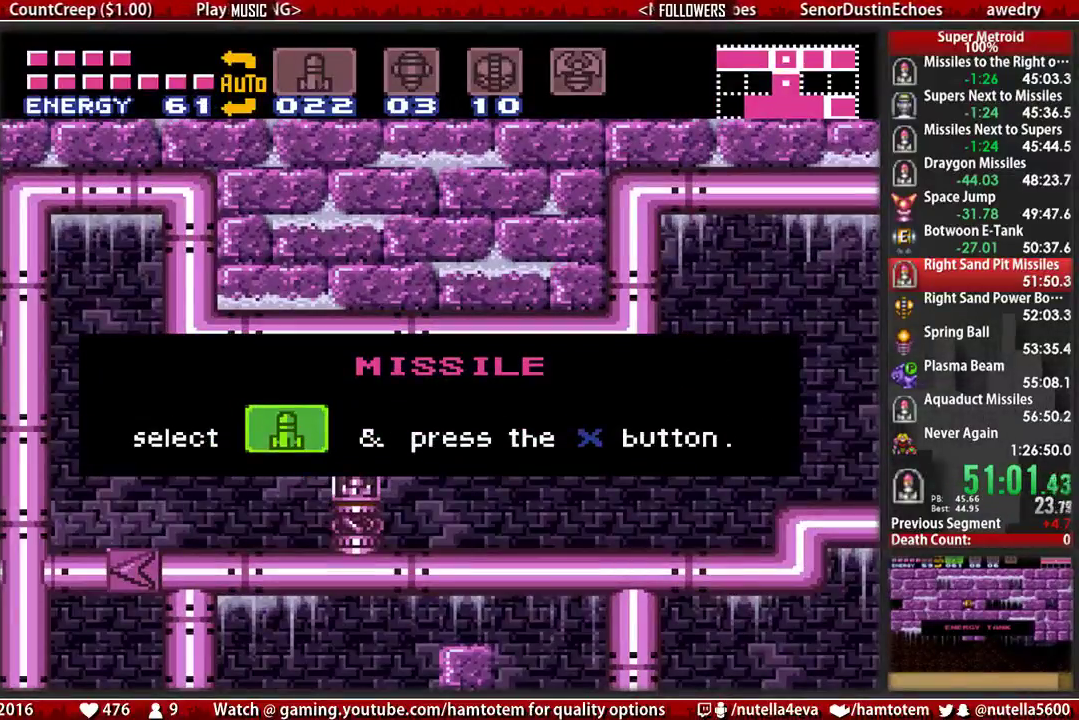
{"buttons": [], "events": []}
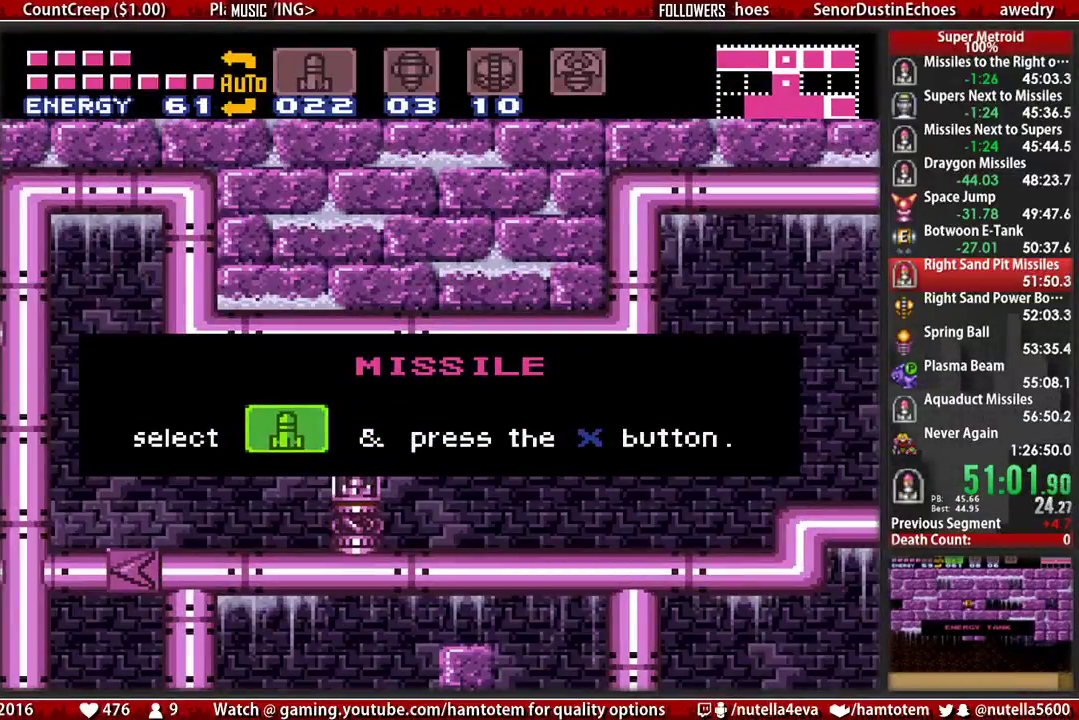
{"buttons": [], "events": []}
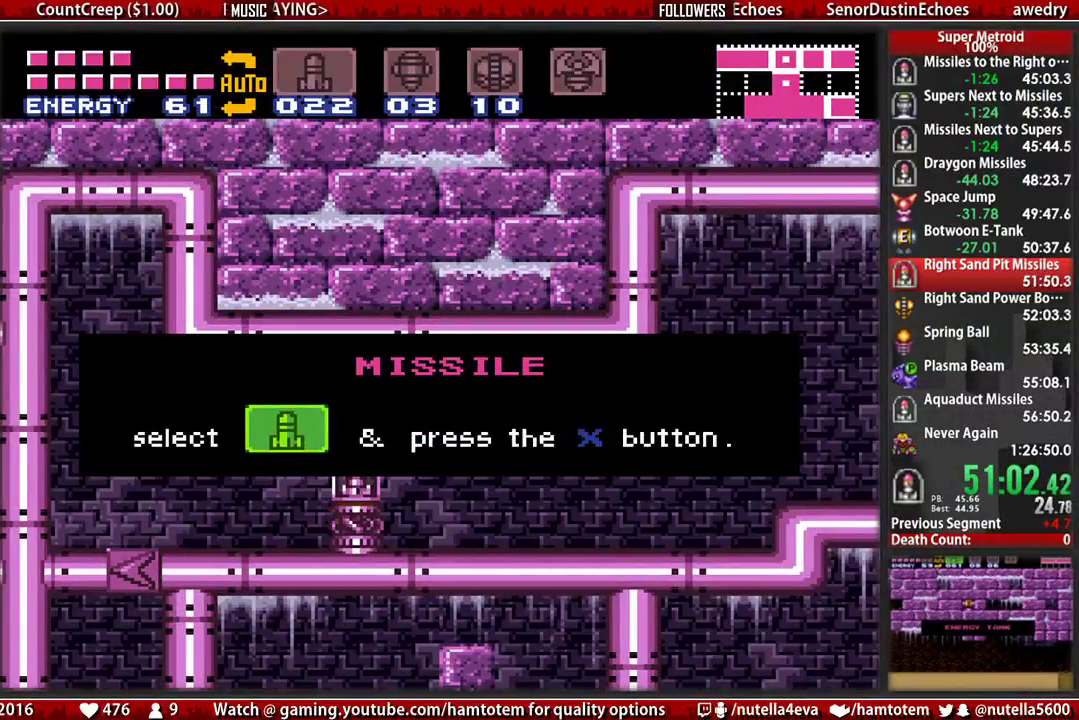
{"buttons": [], "events": []}
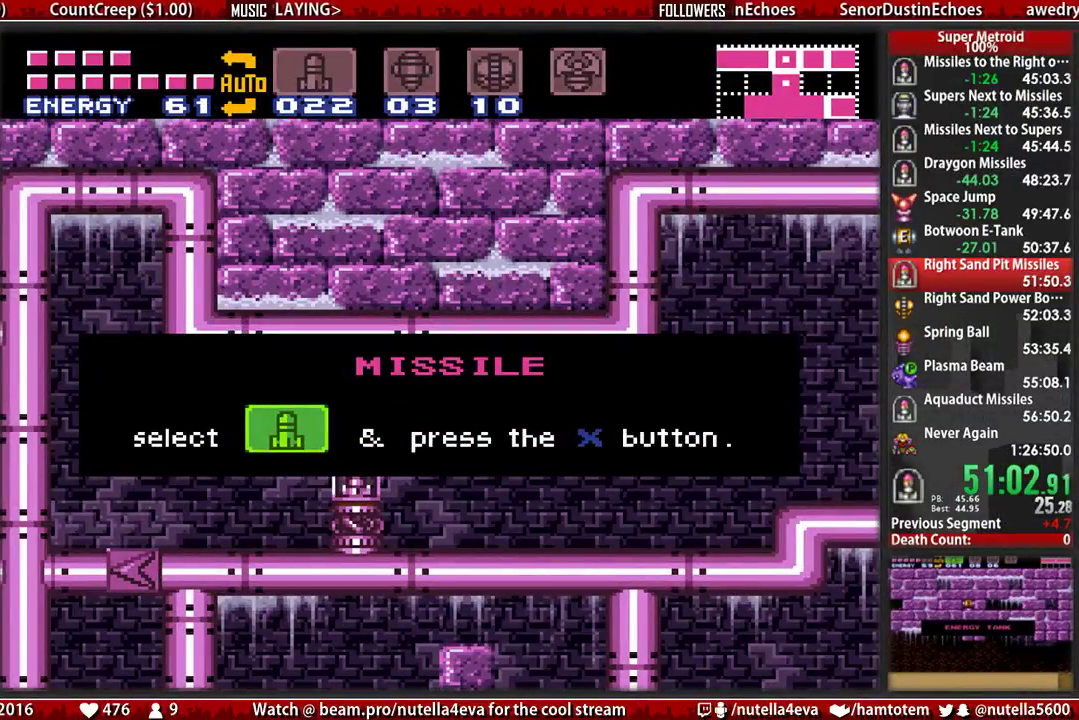
{"buttons": [], "events": []}
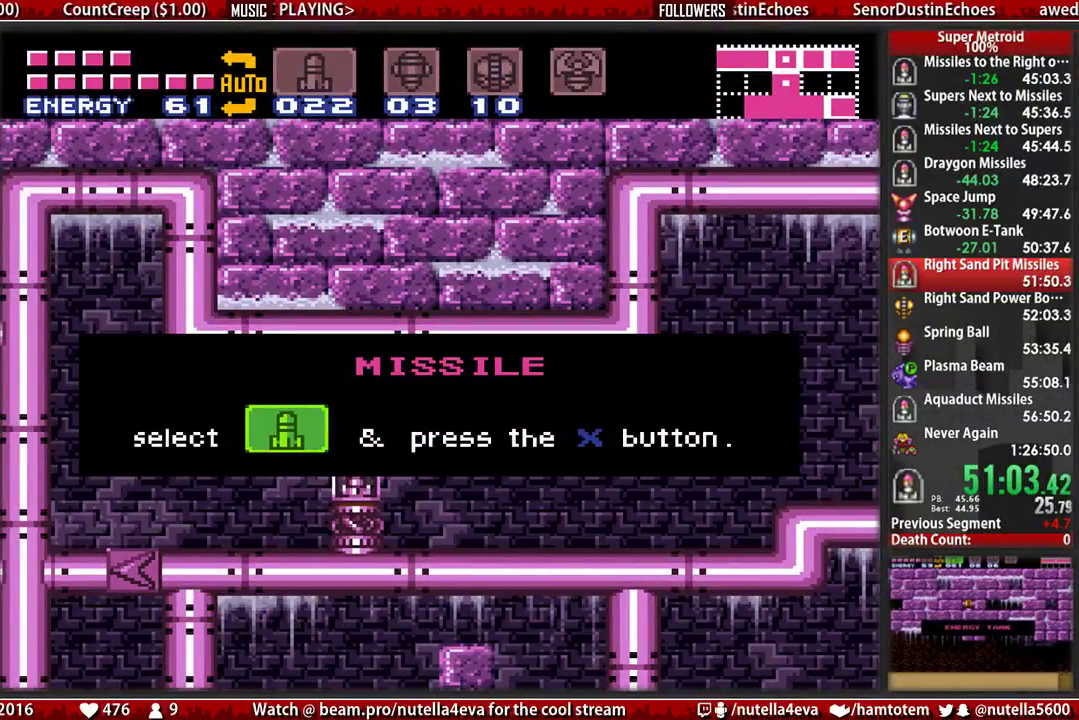
{"buttons": [], "events": []}
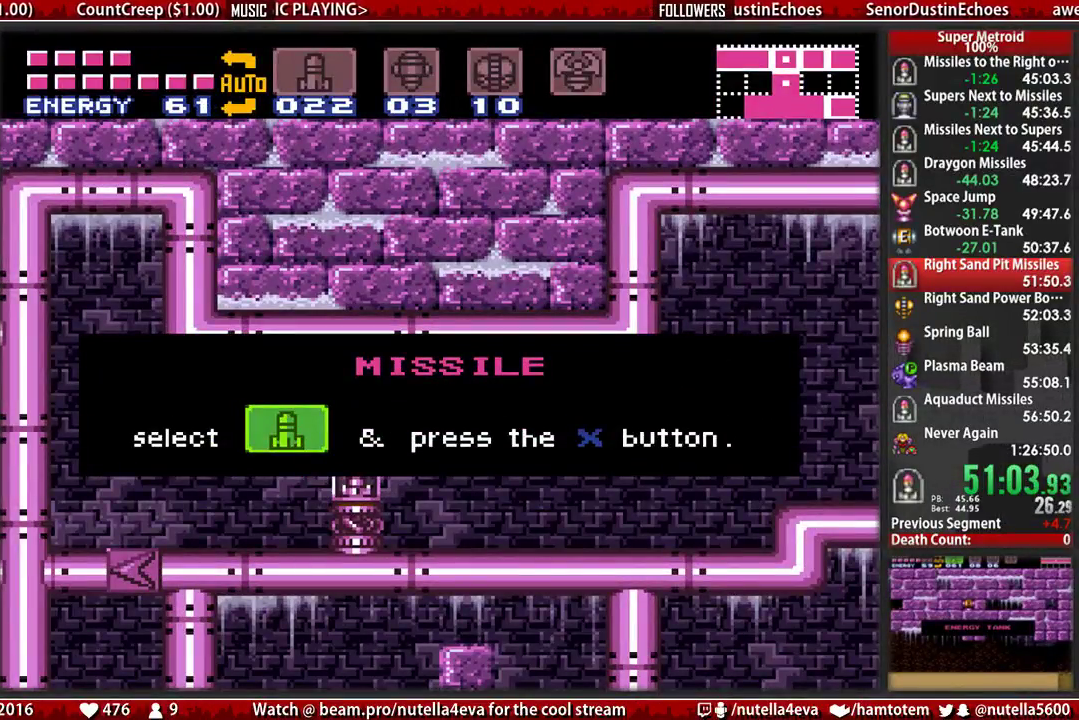
{"buttons": ["DPAD_RIGHT"], "events": [[483, "DPAD_RIGHT", "down"]]}
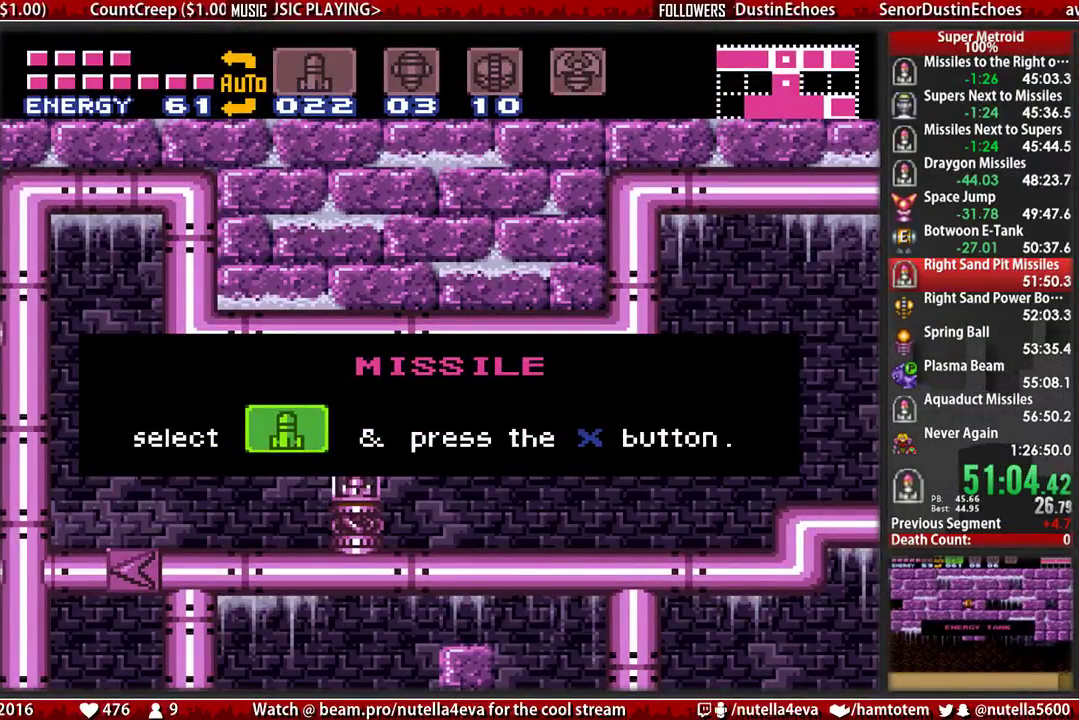
{"buttons": ["B", "DPAD_RIGHT"], "events": [[217, "B", "down"]]}
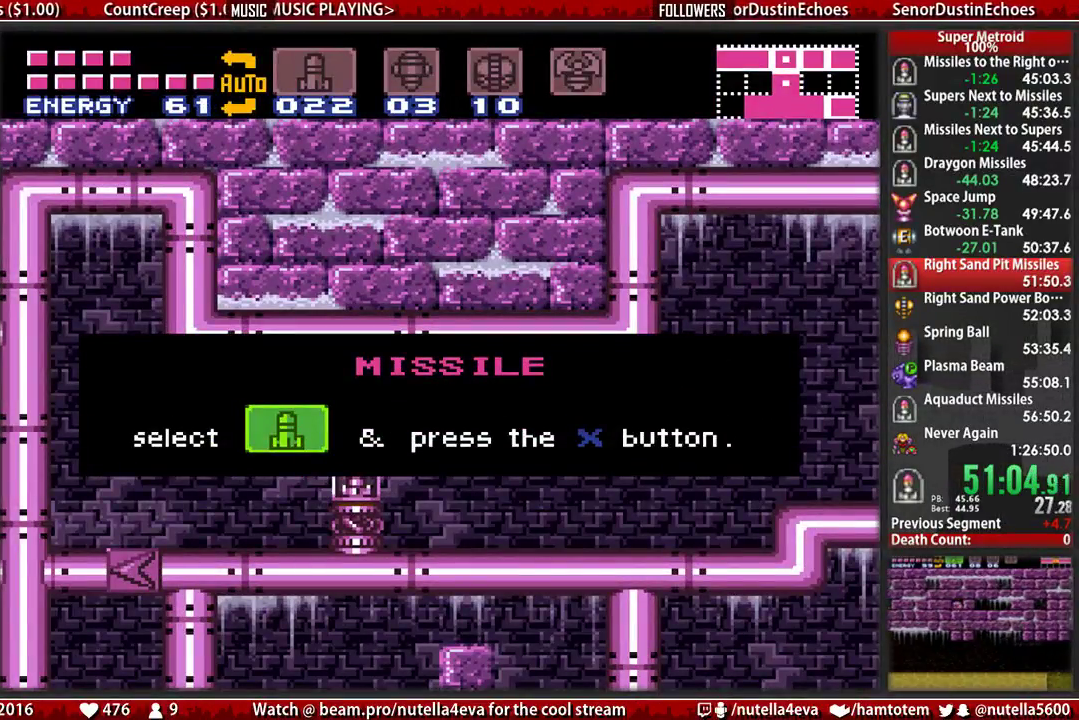
{"buttons": ["B", "DPAD_RIGHT"], "events": []}
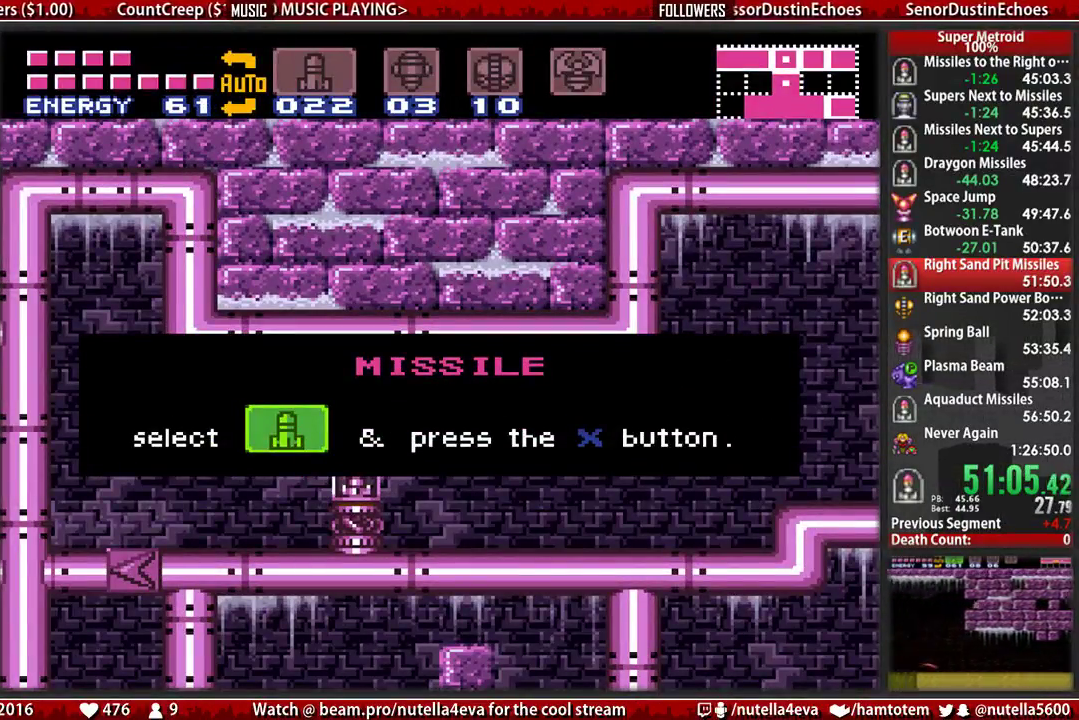
{"buttons": ["B", "DPAD_RIGHT"], "events": []}
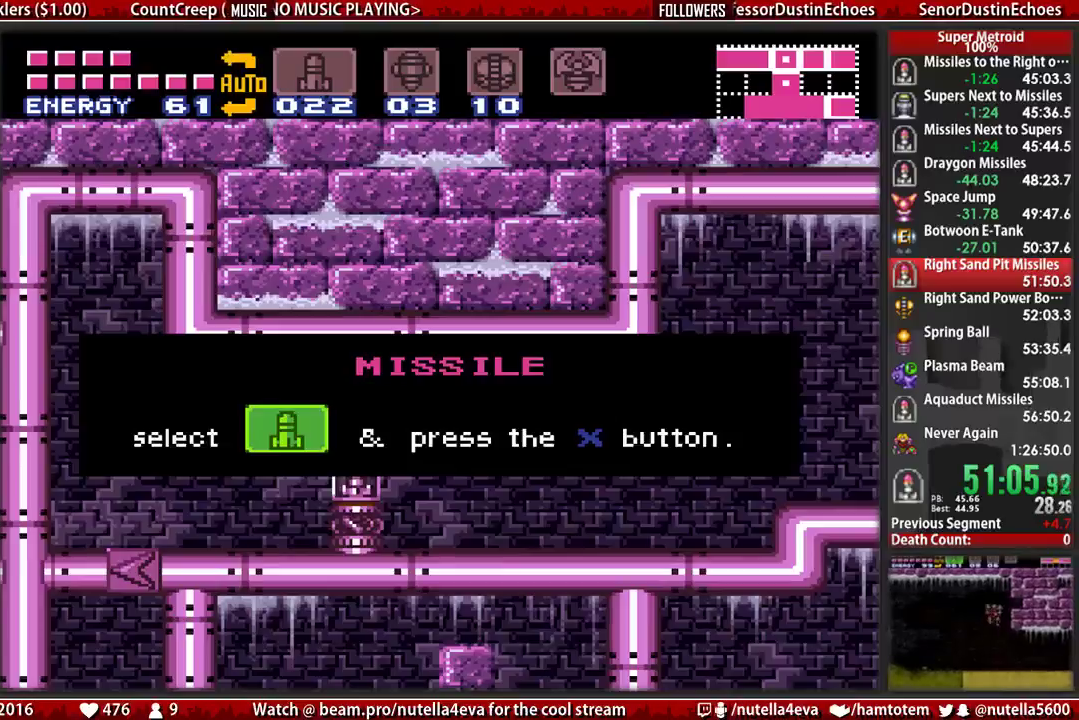
{"buttons": ["B", "DPAD_RIGHT"], "events": []}
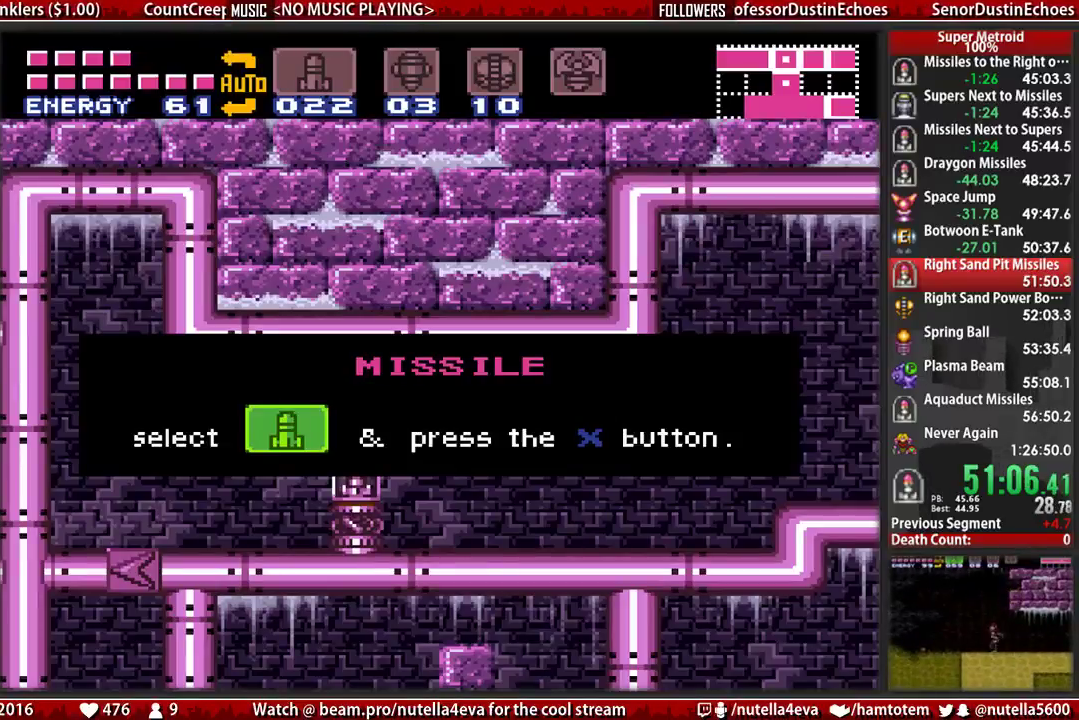
{"buttons": ["B", "DPAD_RIGHT"], "events": []}
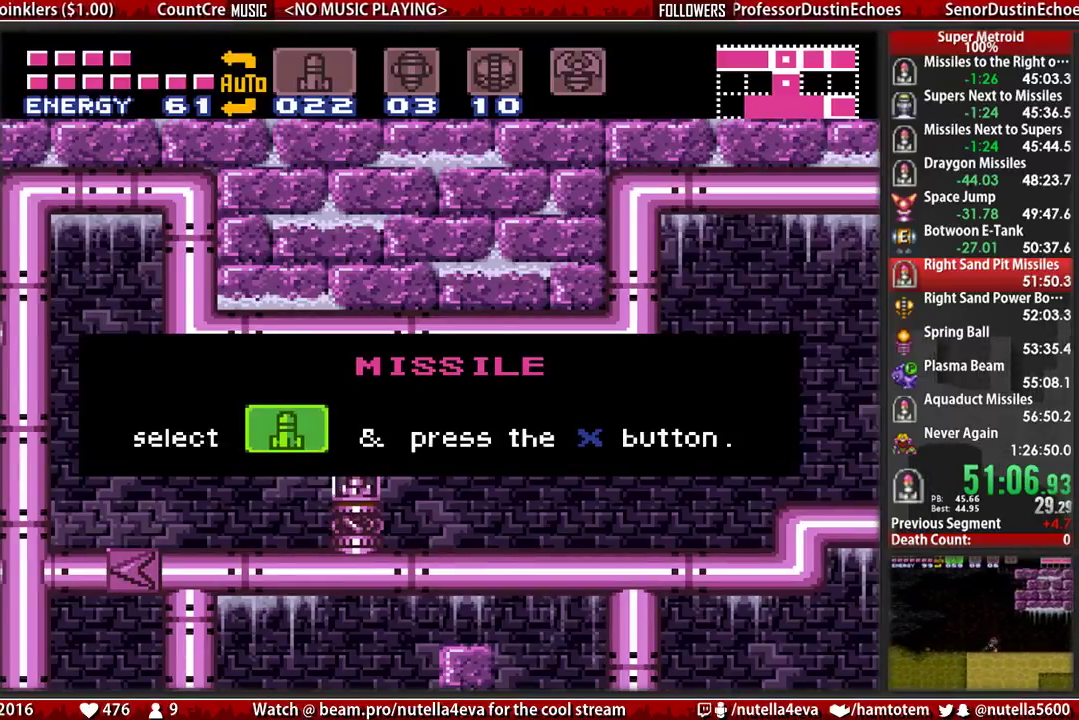
{"buttons": ["B", "DPAD_RIGHT"], "events": []}
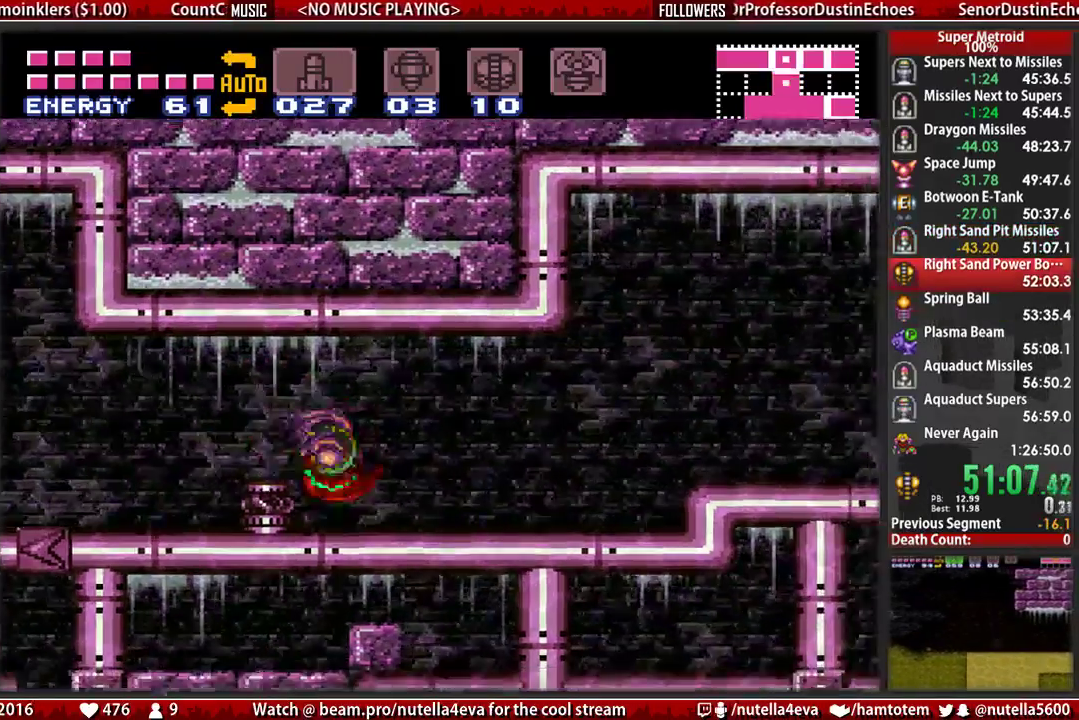
{"buttons": ["A", "DPAD_RIGHT"], "events": [[500, "A", "down"], [500, "B", "up"]]}